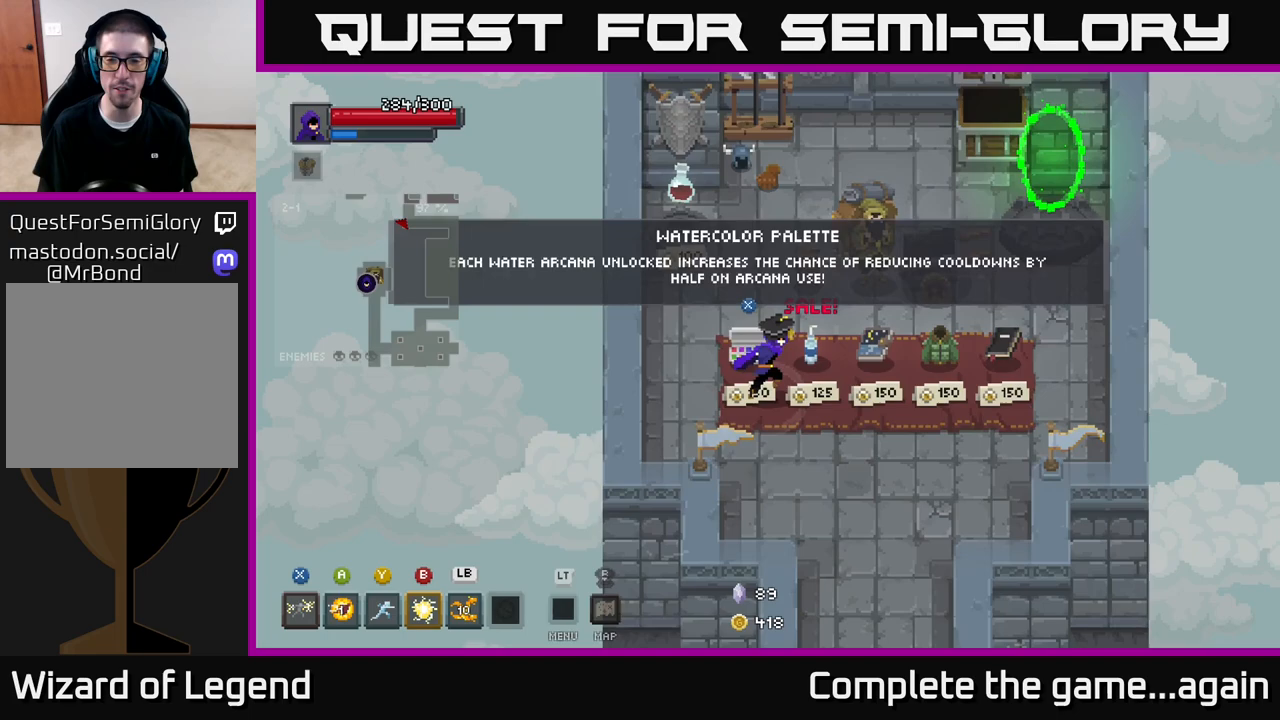
Gameplay with a controller (Xbox layout); each line is a JSON object with the inputs held at the frame after it. "events" lists button and stick changes between this image and that frame as [ms after this image, input, new state], when the widget could be followed in between.
{"buttons": [], "left_stick": "center", "right_stick": "center", "events": [[317, "left_stick", "center"]]}
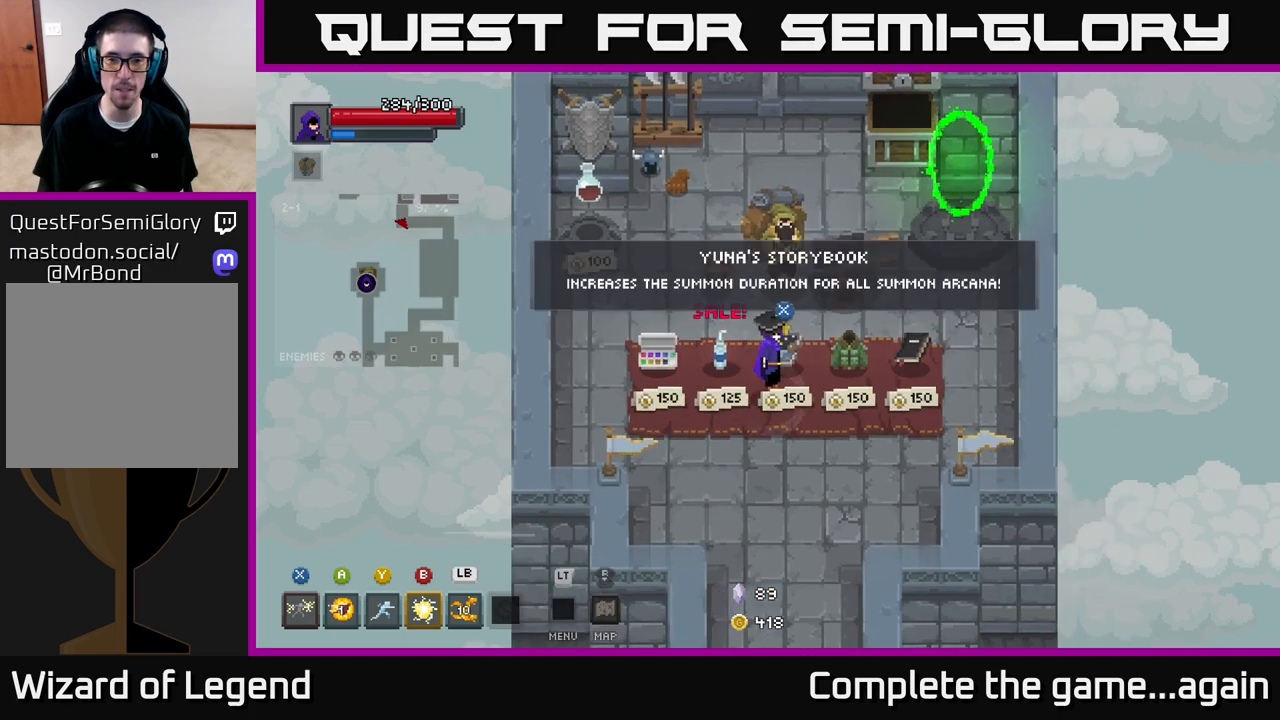
{"buttons": [], "left_stick": "center", "right_stick": "center", "events": [[100, "left_stick", "right"], [267, "left_stick", "center"], [383, "left_stick", "left"], [467, "left_stick", "center"]]}
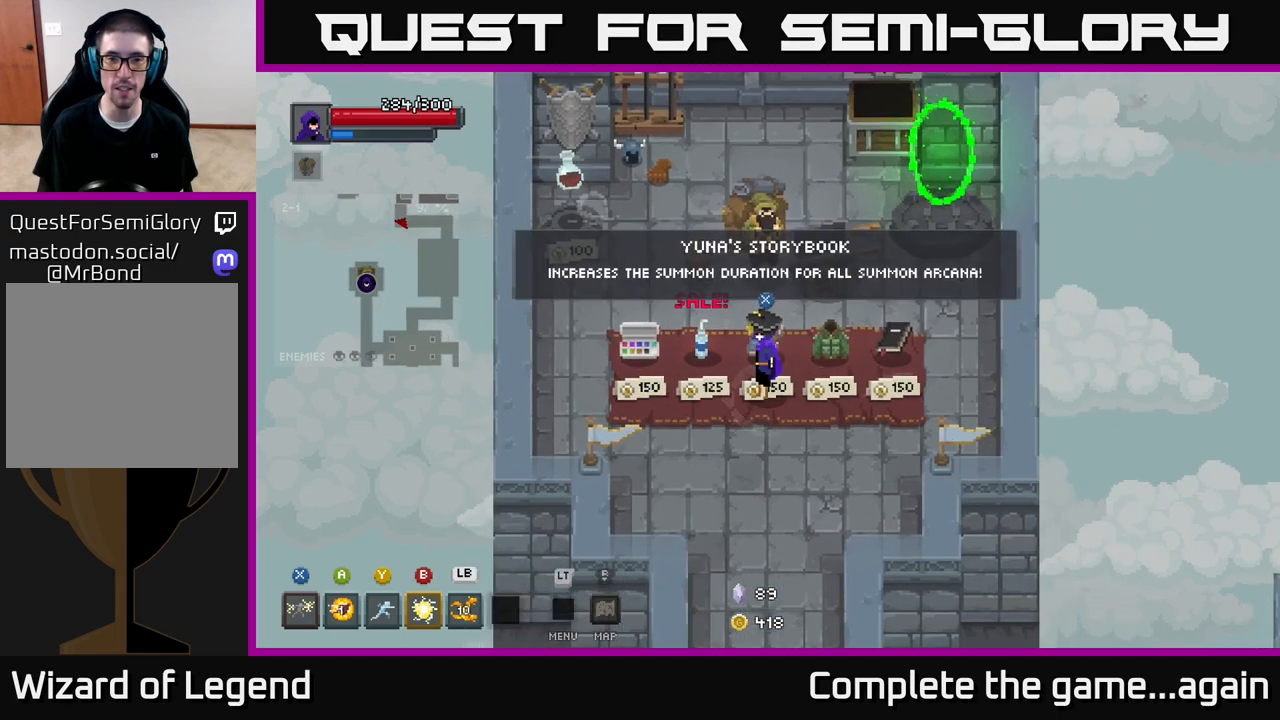
{"buttons": [], "left_stick": "center", "right_stick": "center", "events": []}
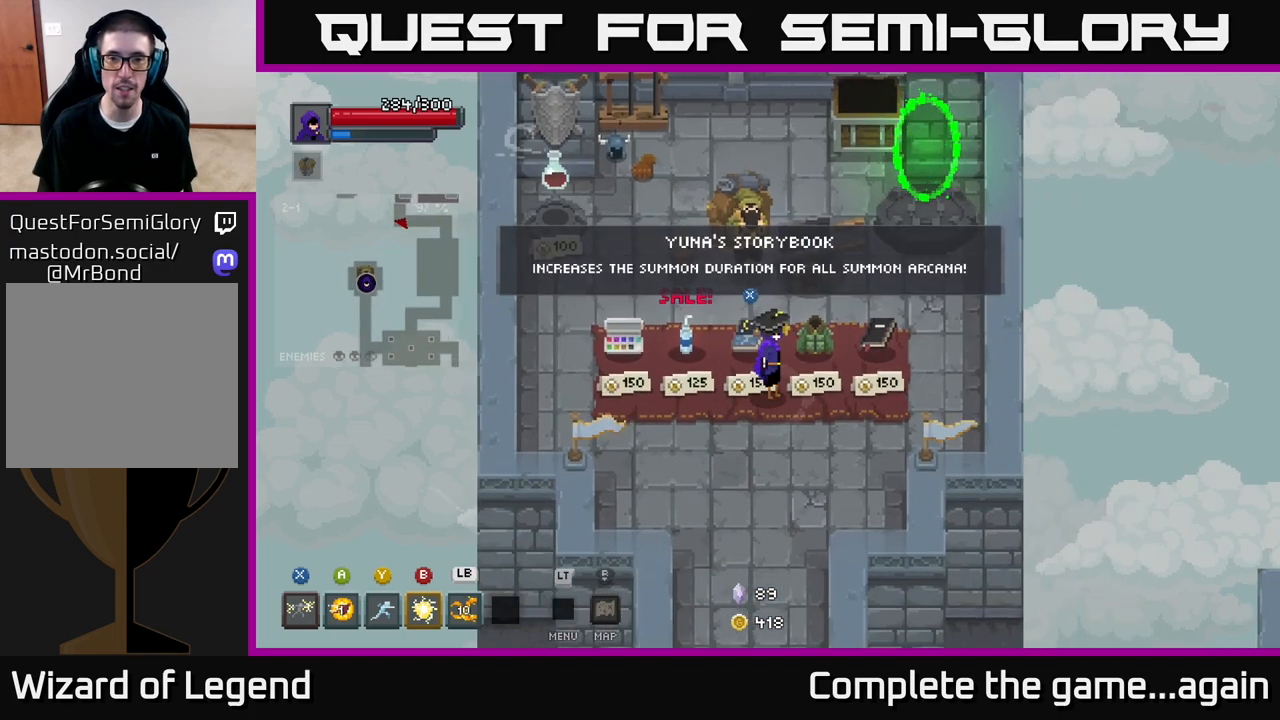
{"buttons": [], "left_stick": "right", "right_stick": "center", "events": [[483, "left_stick", "right"]]}
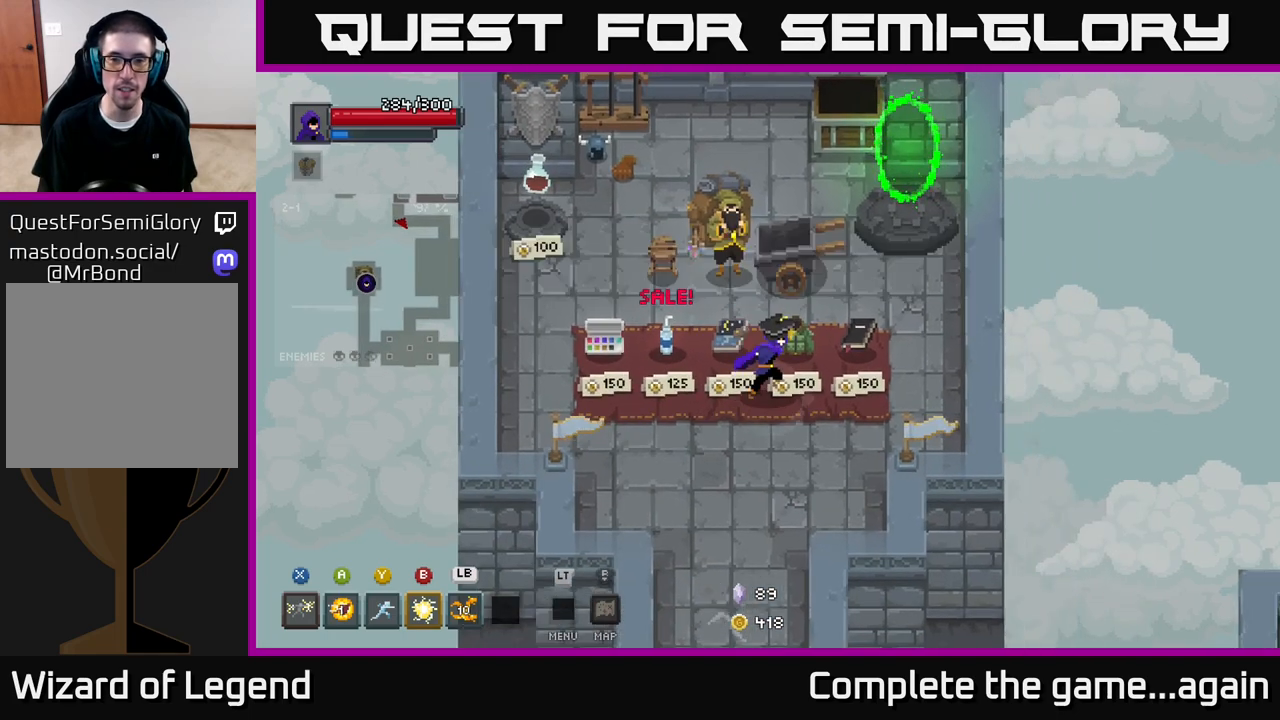
{"buttons": [], "left_stick": "center", "right_stick": "center", "events": [[133, "left_stick", "center"]]}
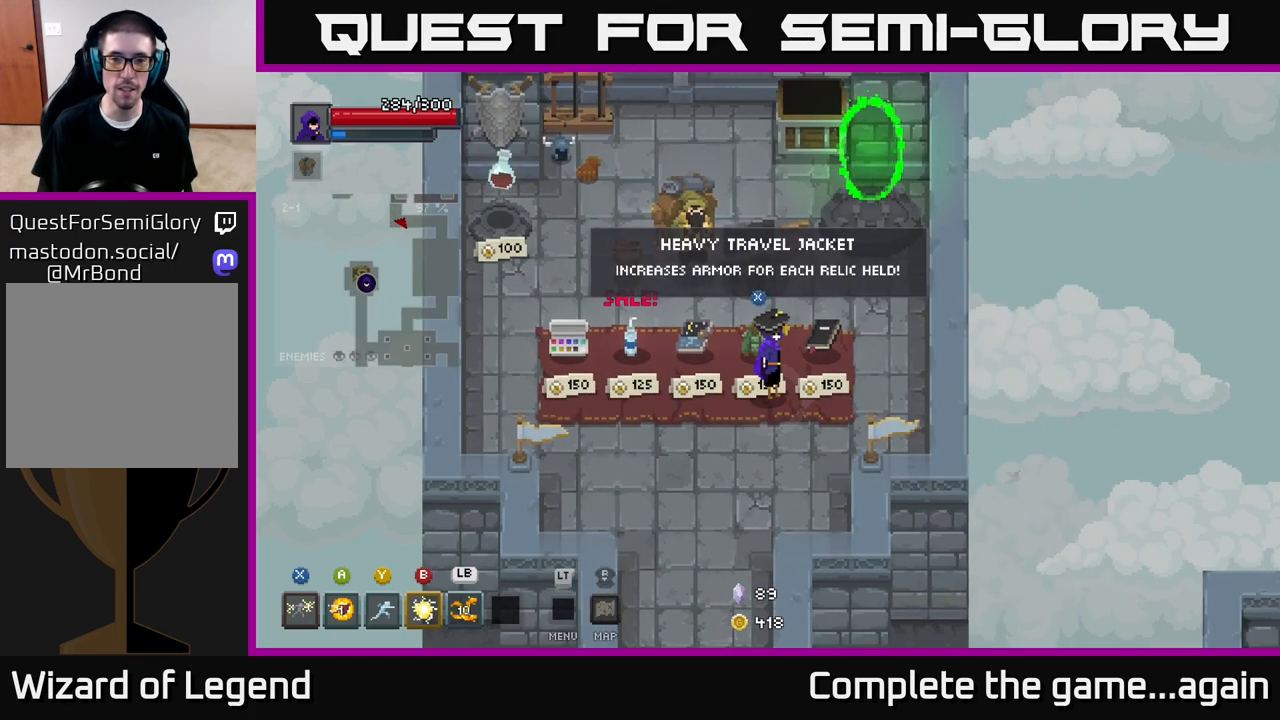
{"buttons": [], "left_stick": "center", "right_stick": "center", "events": []}
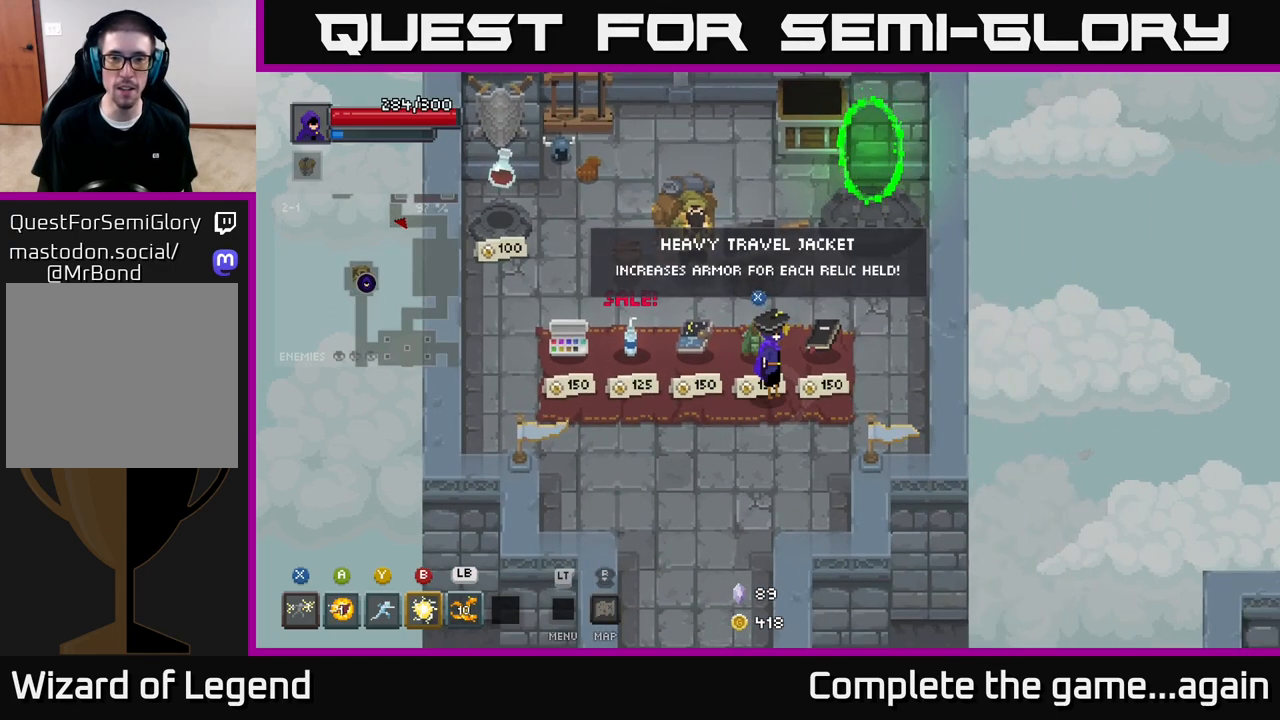
{"buttons": [], "left_stick": "center", "right_stick": "center", "events": []}
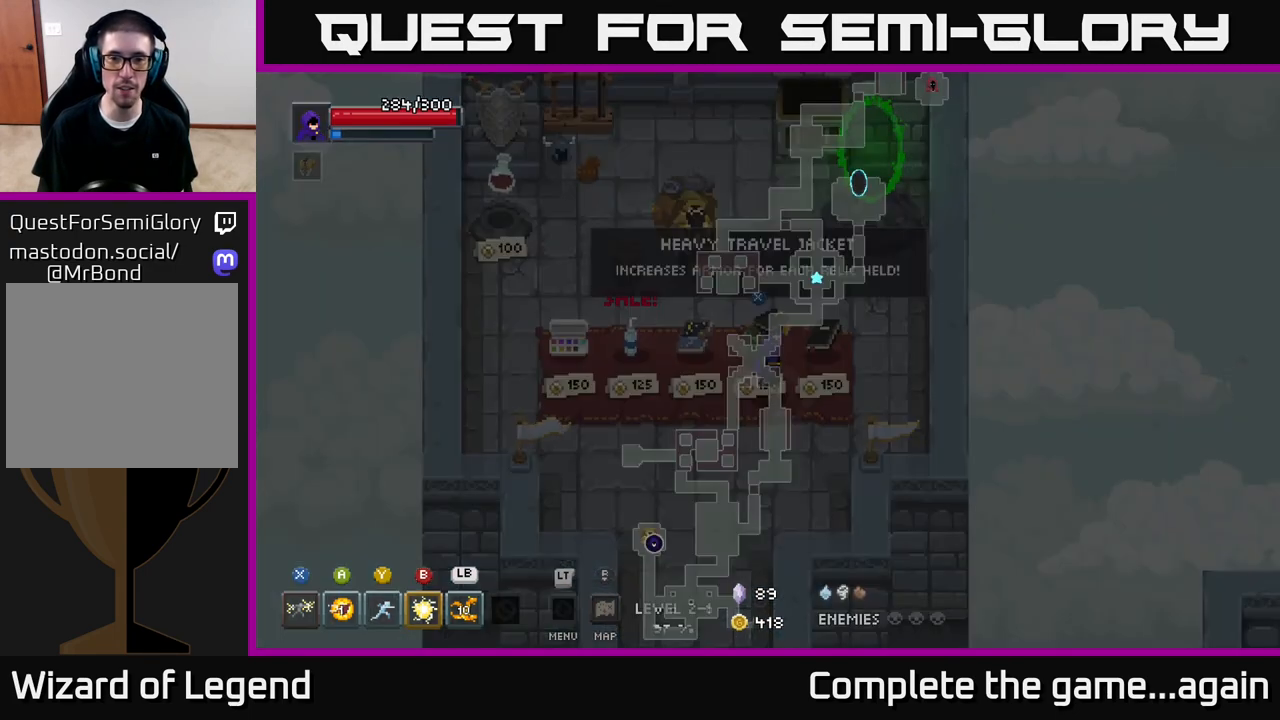
{"buttons": [], "left_stick": "center", "right_stick": "center", "events": []}
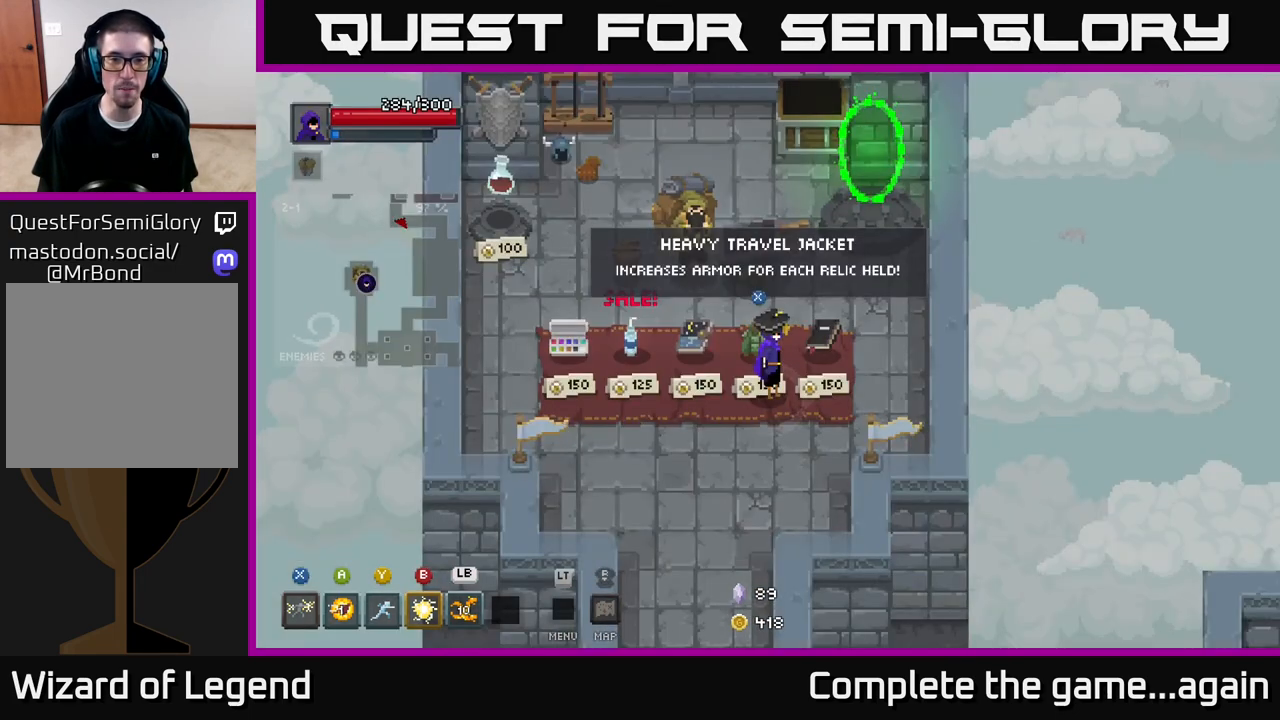
{"buttons": [], "left_stick": "center", "right_stick": "center", "events": [[150, "L2", "down"], [267, "L2", "up"]]}
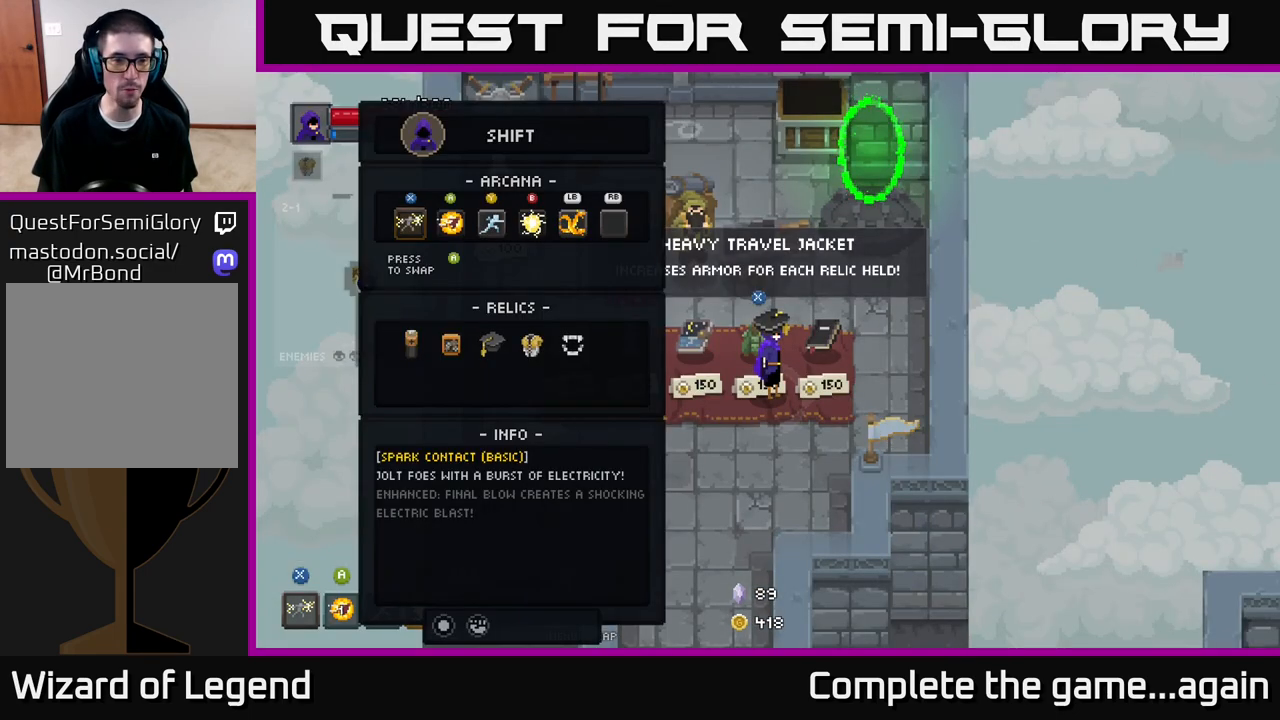
{"buttons": [], "left_stick": "center", "right_stick": "center", "events": [[333, "L2", "down"], [467, "L2", "up"]]}
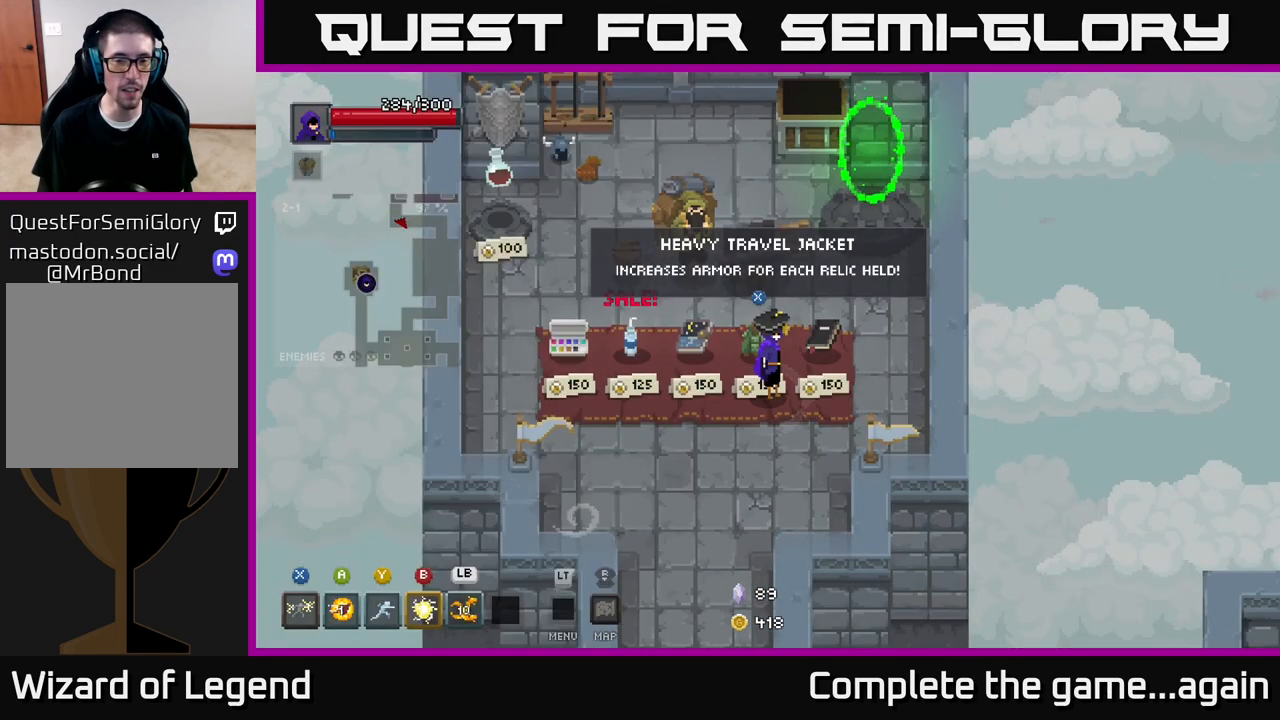
{"buttons": [], "left_stick": "center", "right_stick": "center", "events": []}
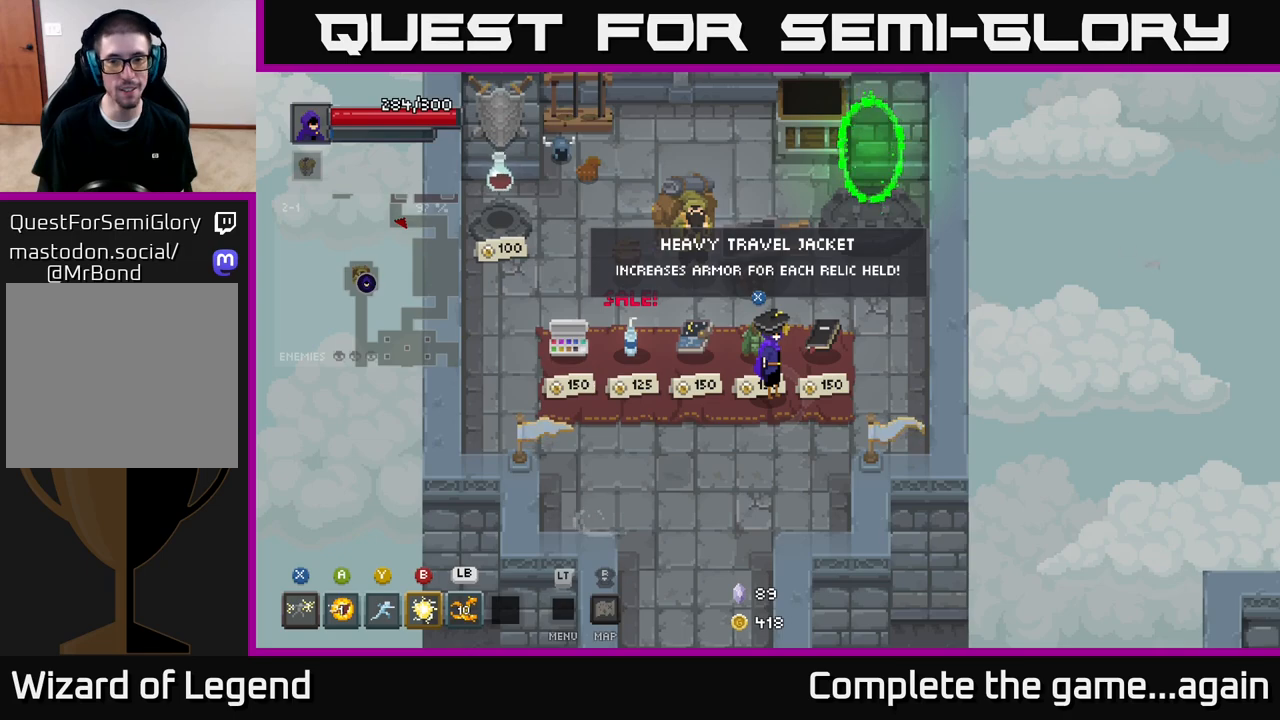
{"buttons": [], "left_stick": "left", "right_stick": "center", "events": [[233, "left_stick", "right"], [417, "left_stick", "center"], [467, "left_stick", "left"]]}
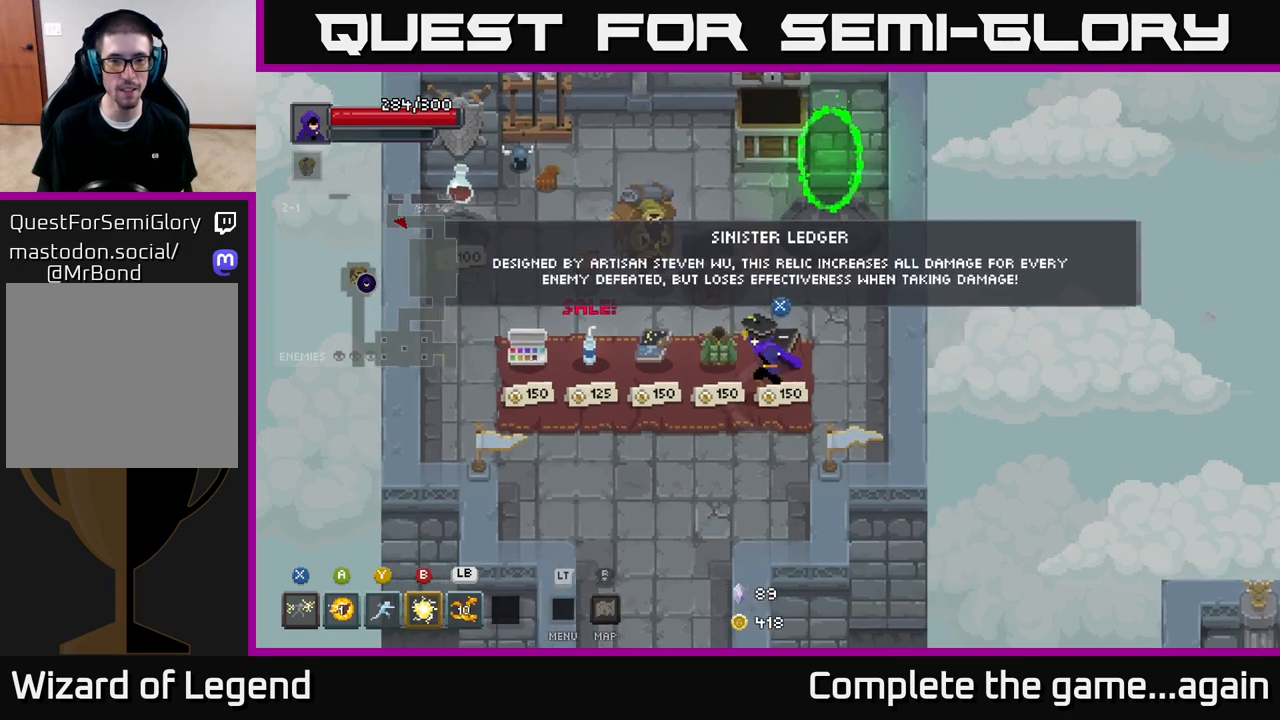
{"buttons": [], "left_stick": "center", "right_stick": "center", "events": [[183, "left_stick", "center"]]}
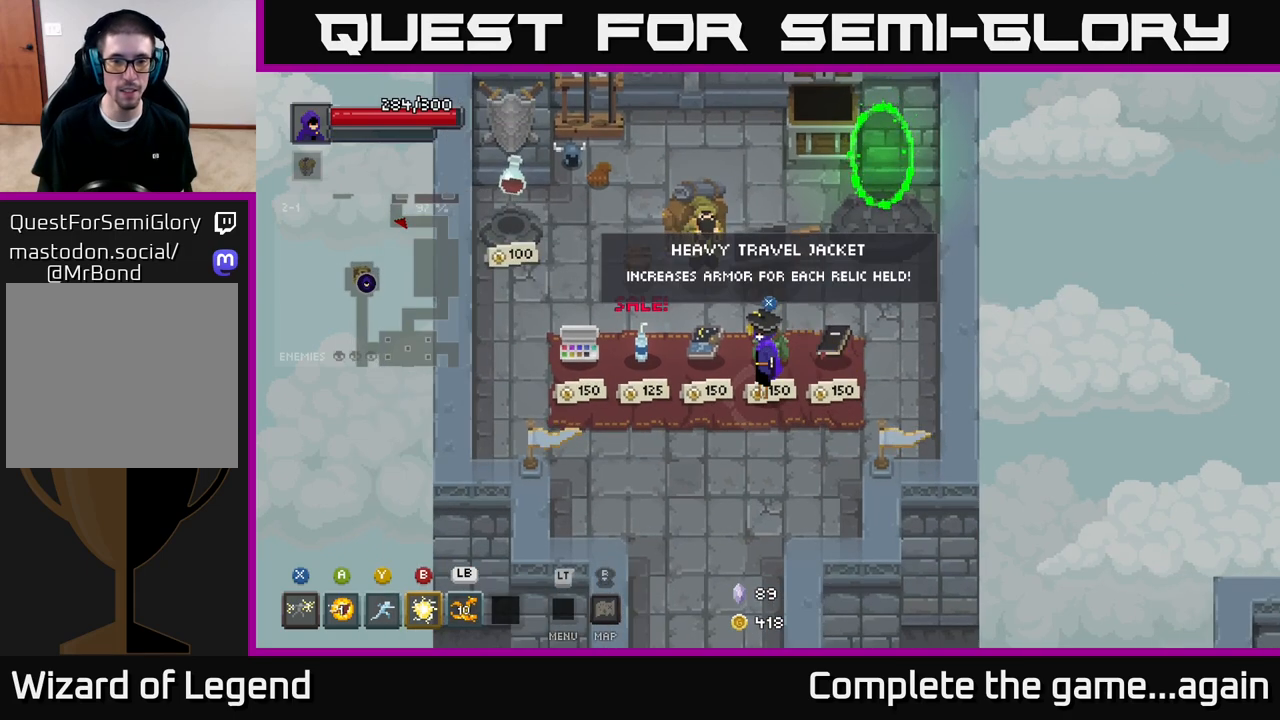
{"buttons": [], "left_stick": "center", "right_stick": "center", "events": []}
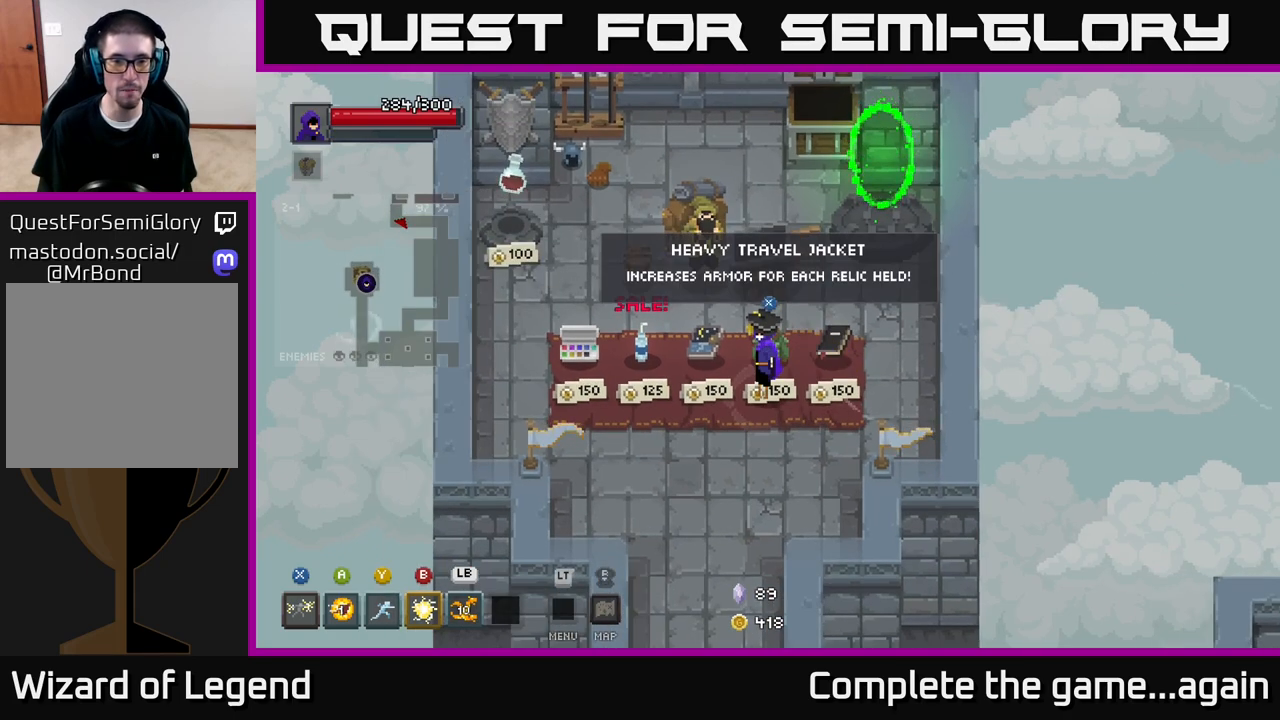
{"buttons": [], "left_stick": "center", "right_stick": "center", "events": []}
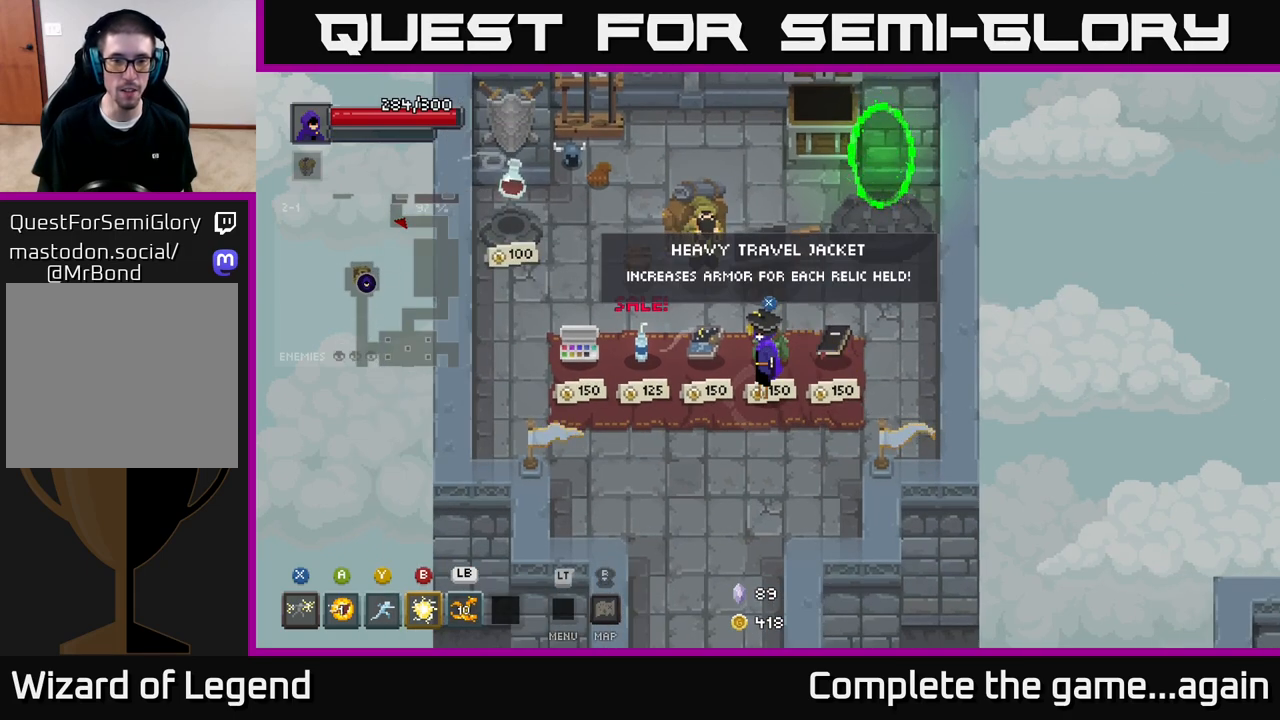
{"buttons": [], "left_stick": "left", "right_stick": "center", "events": [[383, "X", "down"], [417, "X", "up"], [483, "left_stick", "left"]]}
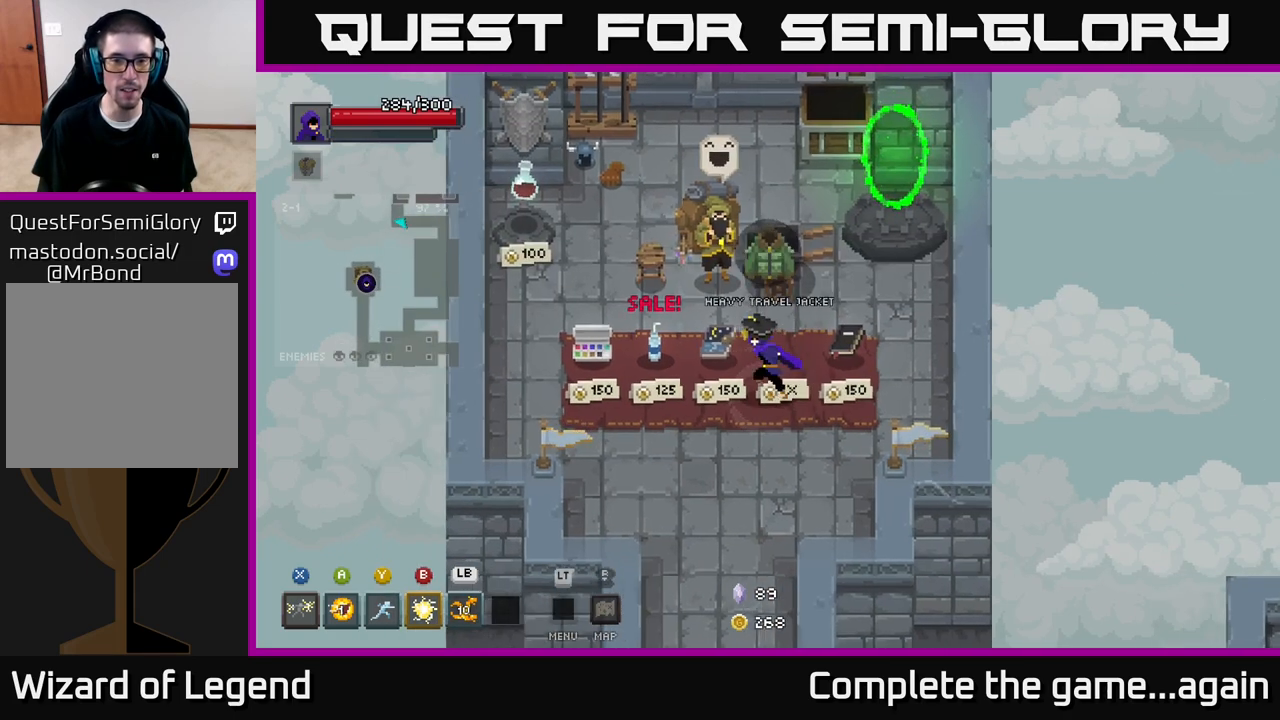
{"buttons": [], "left_stick": "left", "right_stick": "center", "events": [[300, "left_stick", "center"], [433, "left_stick", "left"]]}
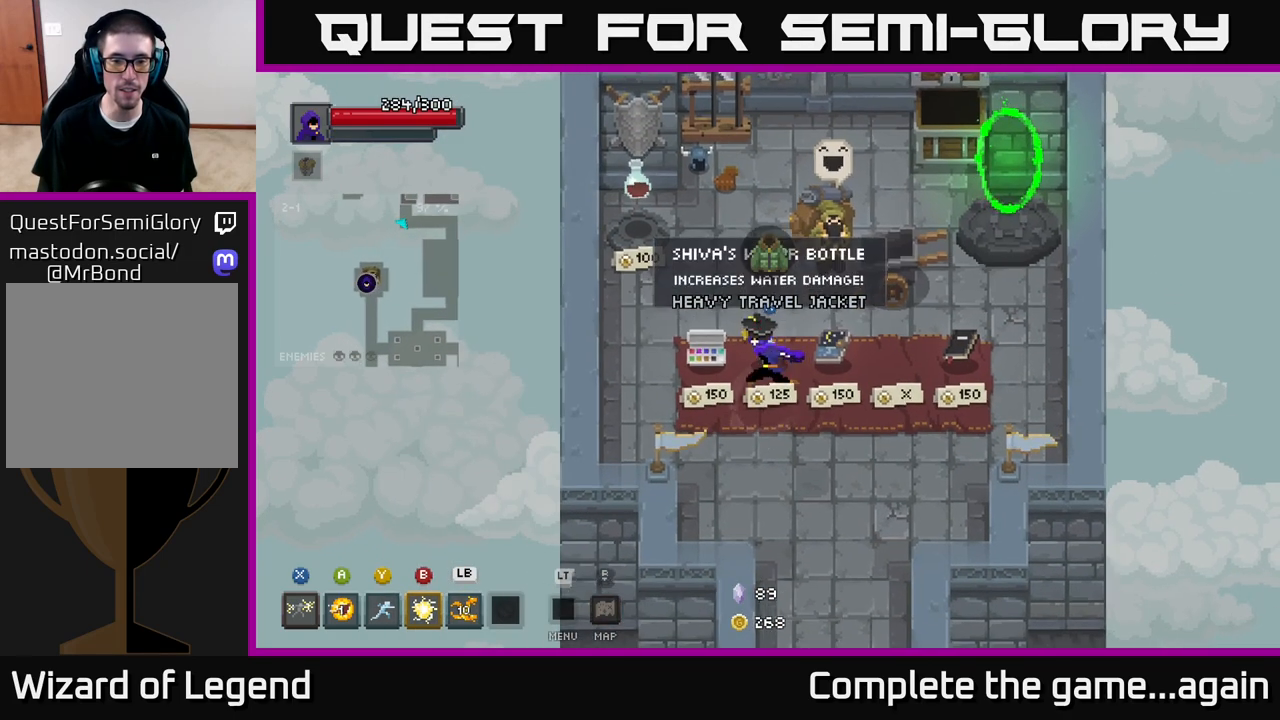
{"buttons": [], "left_stick": "center", "right_stick": "center", "events": [[67, "left_stick", "center"], [133, "X", "down"], [183, "X", "up"]]}
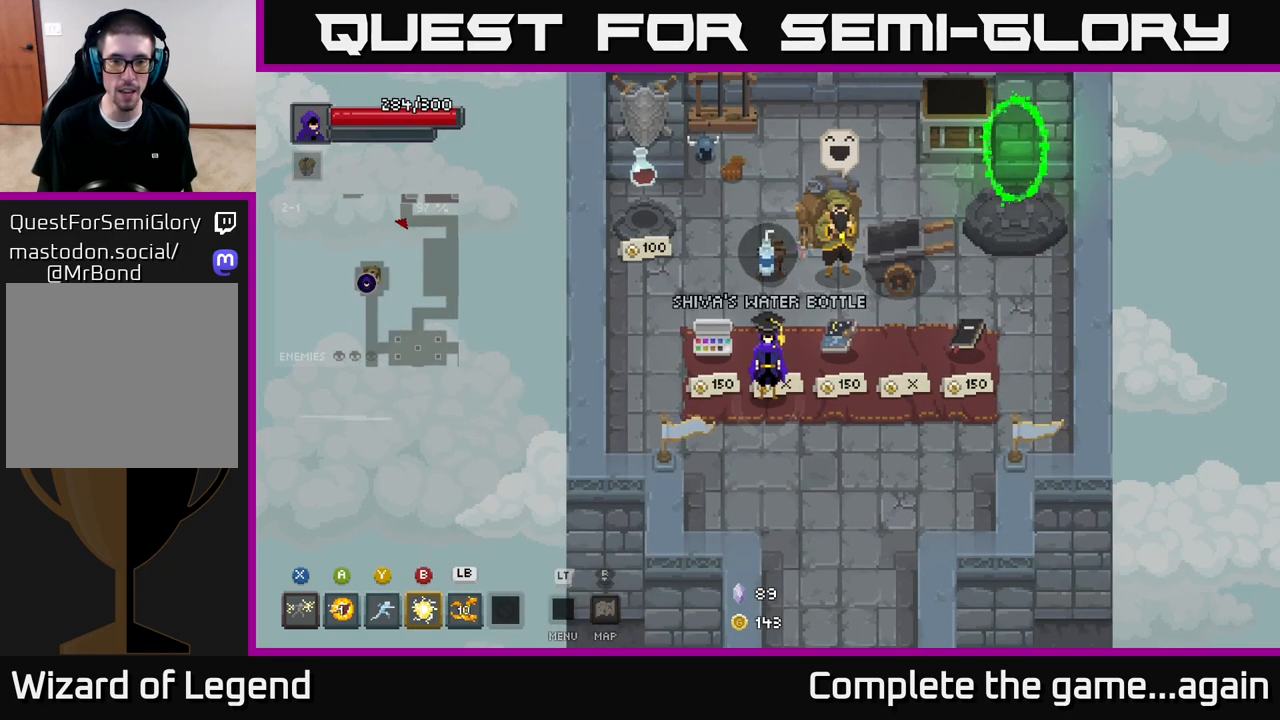
{"buttons": [], "left_stick": "left", "right_stick": "center", "events": [[367, "left_stick", "left"]]}
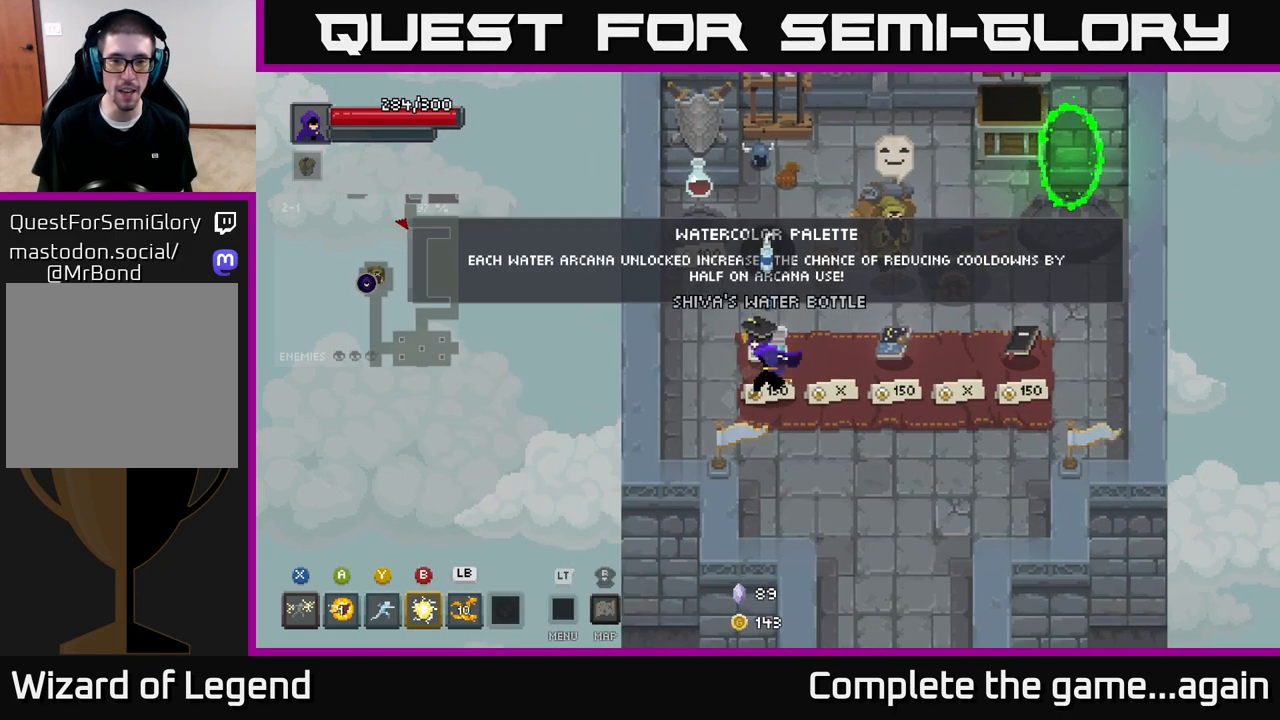
{"buttons": [], "left_stick": "center", "right_stick": "center", "events": [[33, "left_stick", "center"]]}
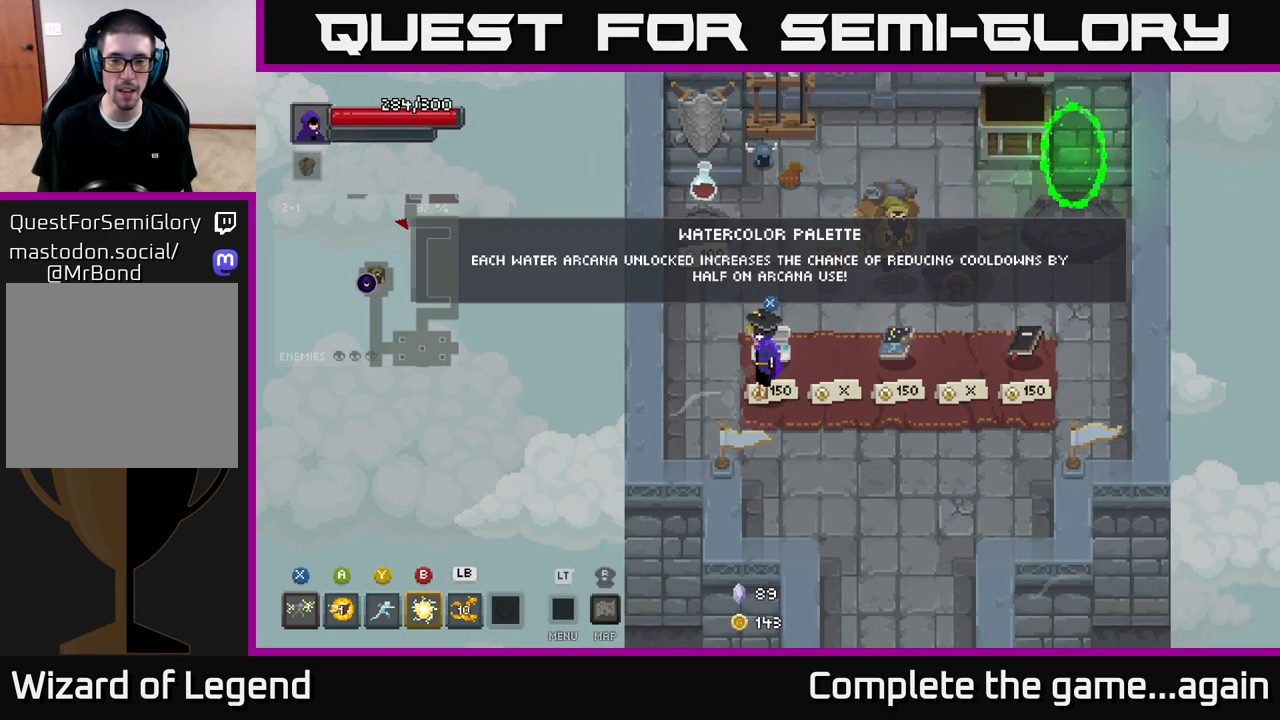
{"buttons": [], "left_stick": "center", "right_stick": "center", "events": []}
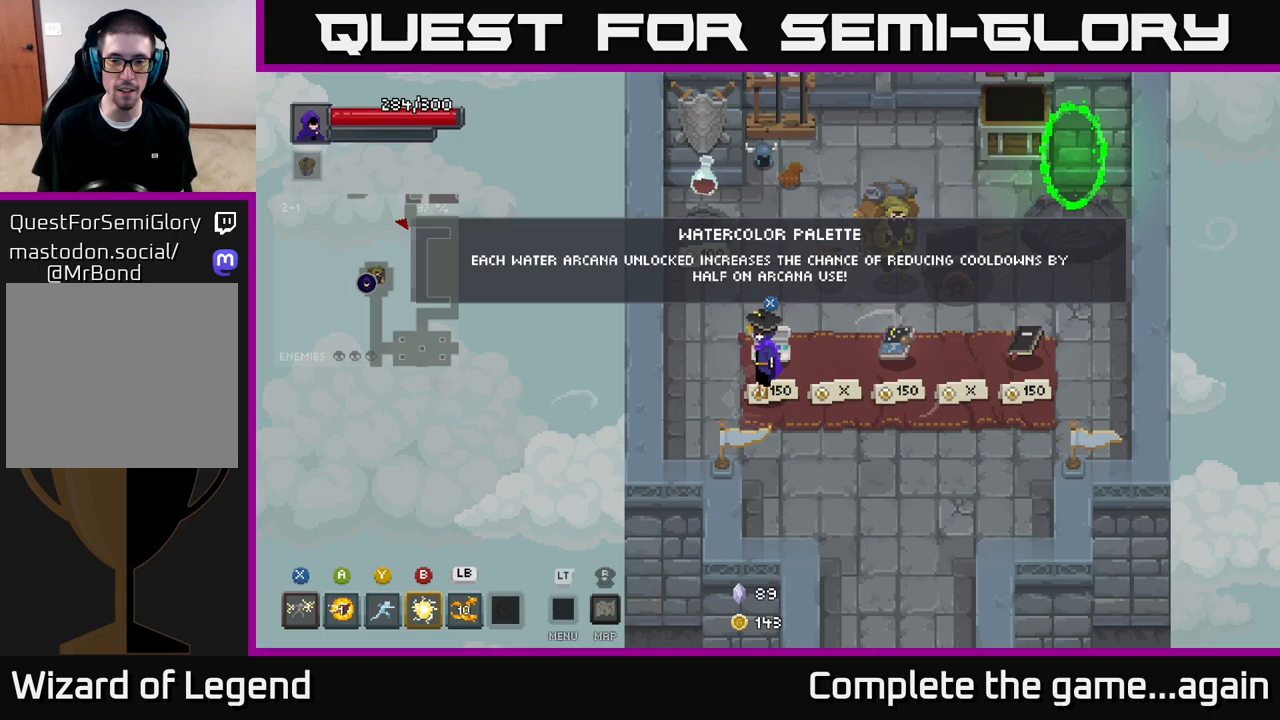
{"buttons": [], "left_stick": "center", "right_stick": "center", "events": []}
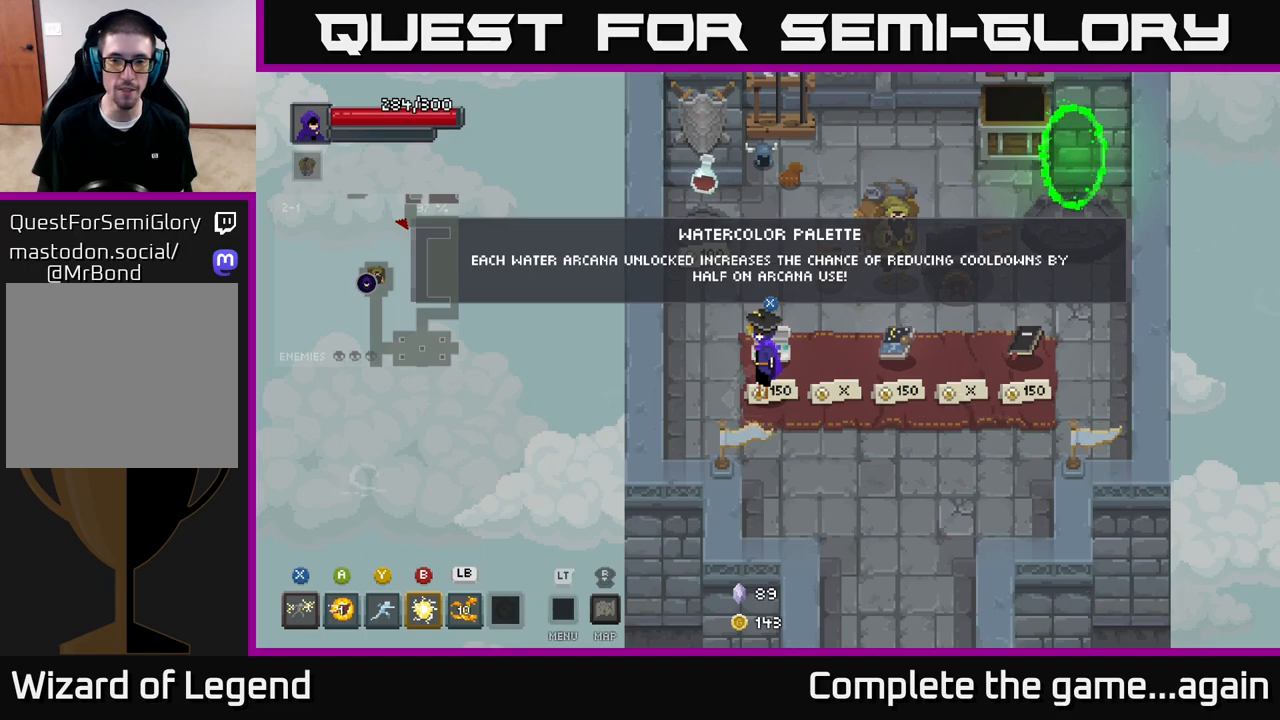
{"buttons": [], "left_stick": "center", "right_stick": "center", "events": []}
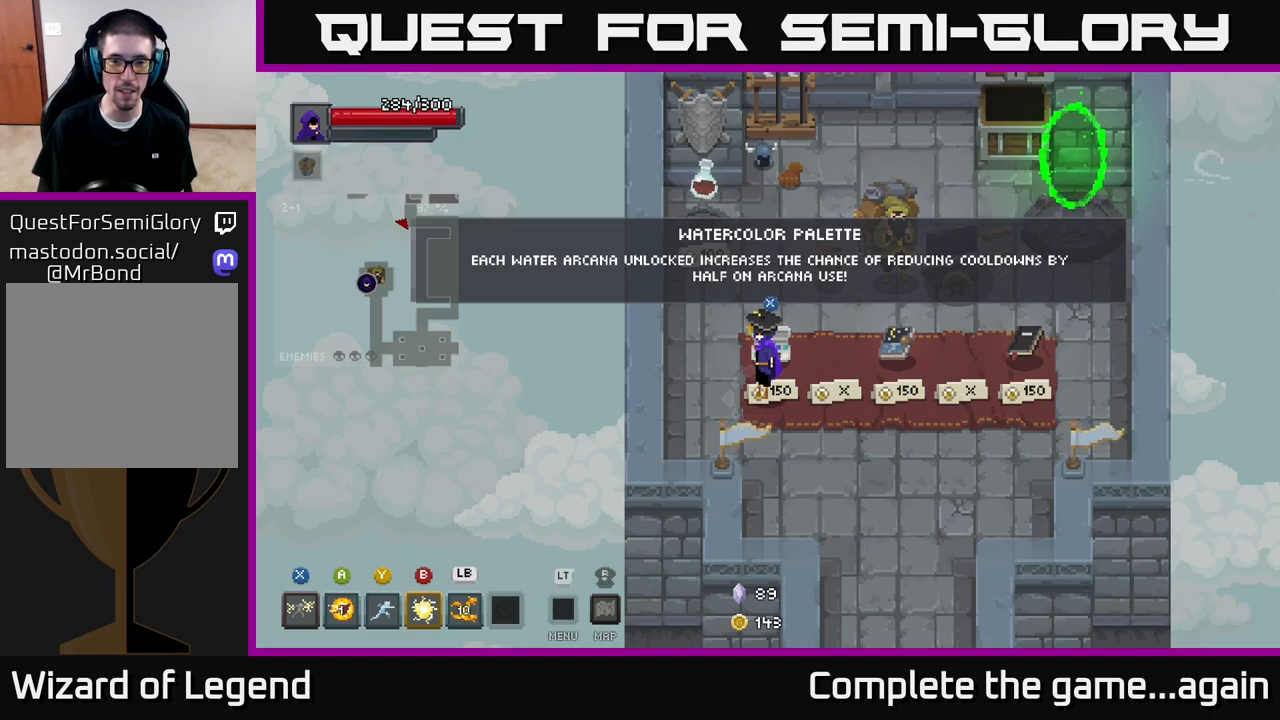
{"buttons": [], "left_stick": "right", "right_stick": "center", "events": [[400, "left_stick", "right"]]}